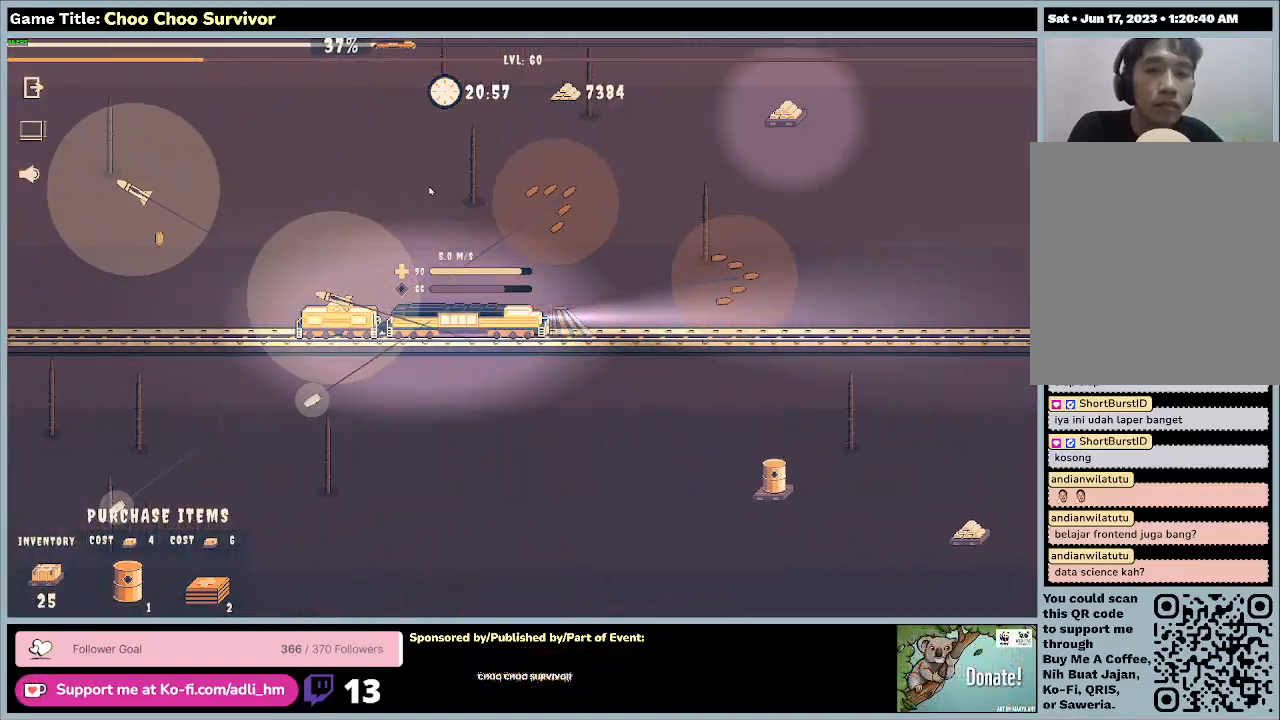
Gameplay with keyboard and mouse; each line is a JSON object with the keys and mouse buttons held at the frame after it. "events" lists presses ("down") and releases ("up") of "0", "1", "2", "3", "4", "5", "6", "7", "8", "9", "a", "alt", "b", "c", "caps_lock", "ctrl", "d", "down", "e", "escape", "f", "f1", "f2", "f3", "f4", "f5", "f6", "f7", "f8", "g", "h", "i", "j", "k", "l", "left", "m", "n", "o", "p", "q", "r", "return", "right", "s", "shift", "space", "t", "tab", "tilde", "u", "up", "v", "w", "x", "y", "z", "mouse_left", "mouse_wheel" and "mouse_right" between this image and that frame as [ms after this image, input, new state], when the widget could be followed in between. "mouse_left", "mouse_wheel", "mouse_right" = the "left", "wheel", "right" buttons of the "mouse" list. No other keys are recorded. "wheel" means that the mouse wheel is clicked or scrolled. Not read: mouse_move.
{"keys": ["shift"], "mouse": [], "events": []}
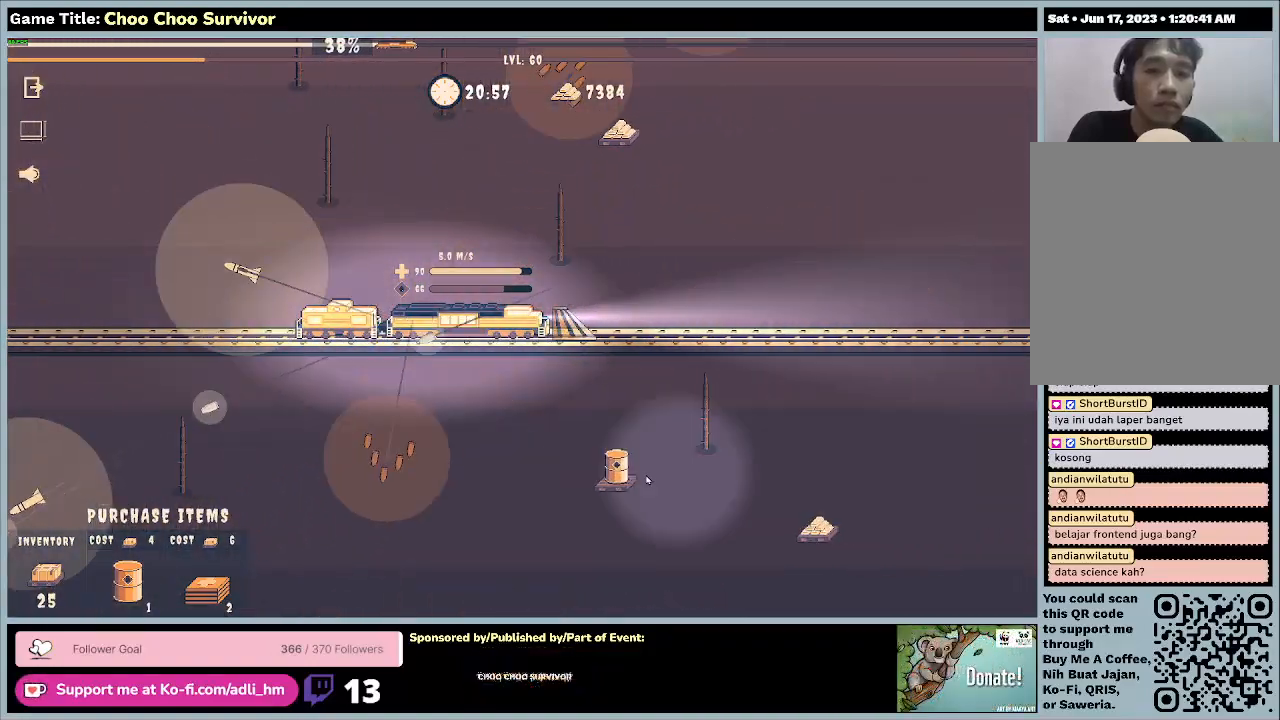
{"keys": ["shift"], "mouse": [], "events": []}
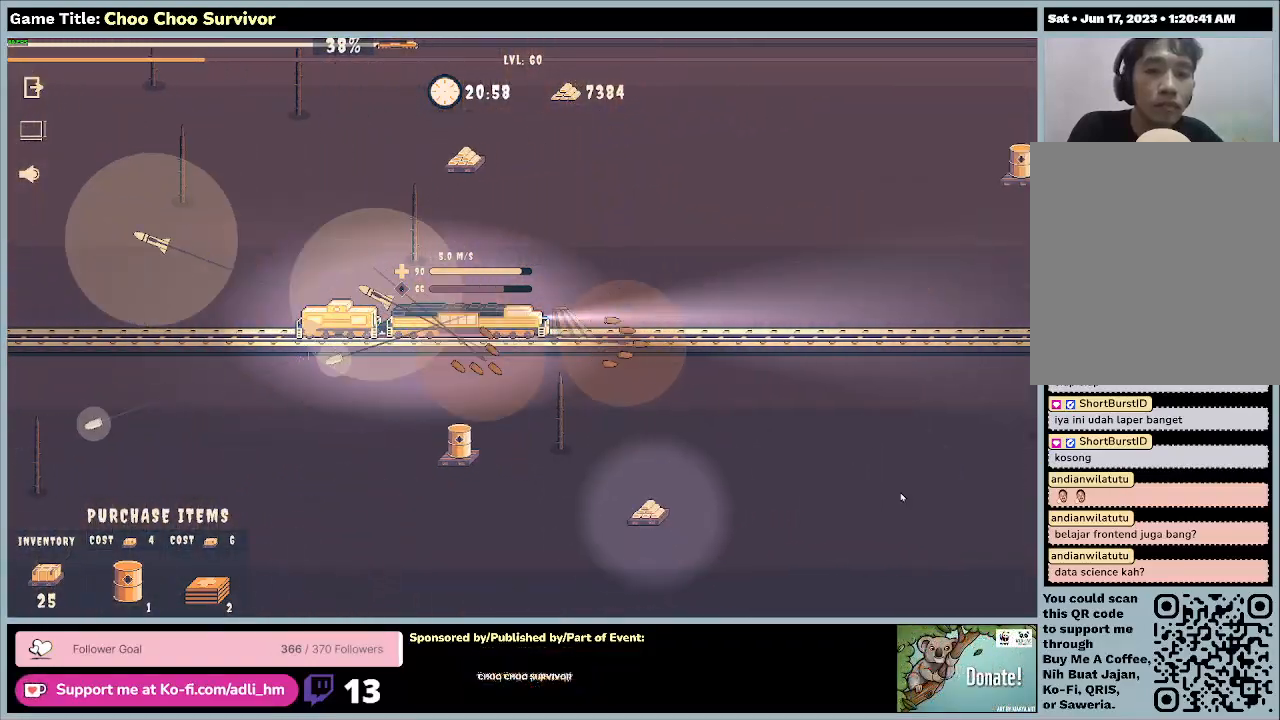
{"keys": ["shift"], "mouse": [], "events": []}
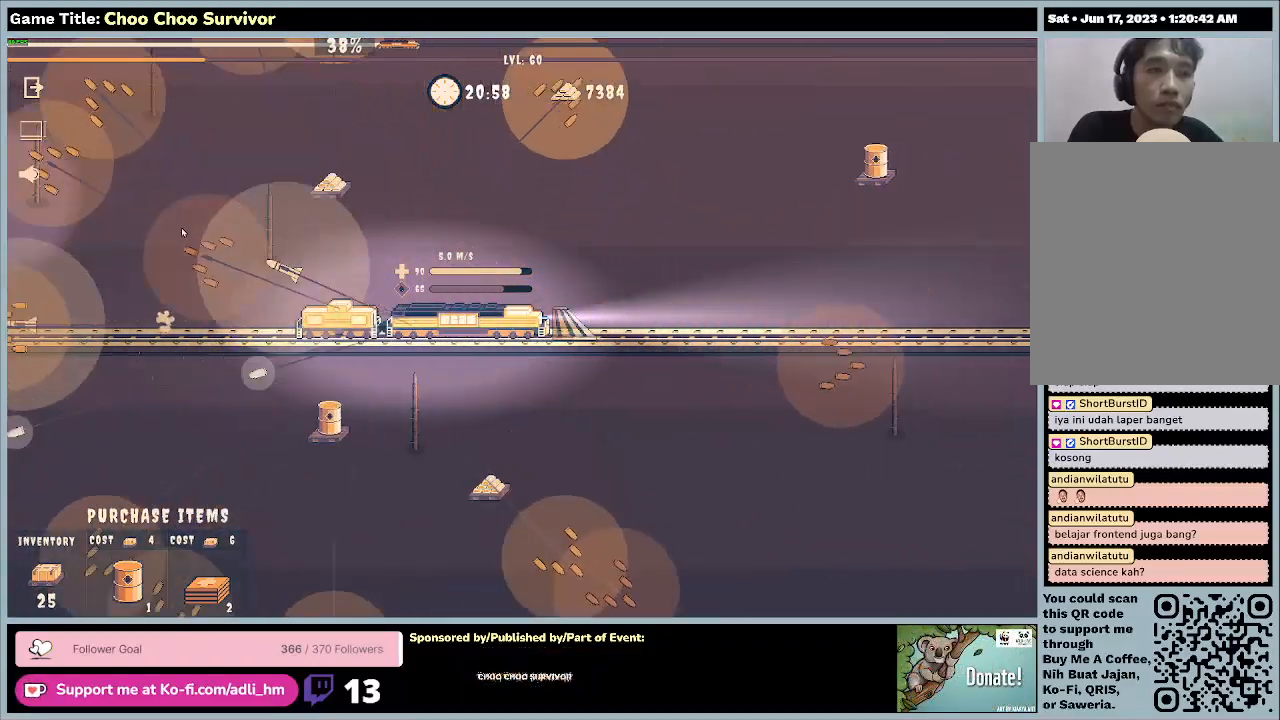
{"keys": ["shift"], "mouse": [], "events": []}
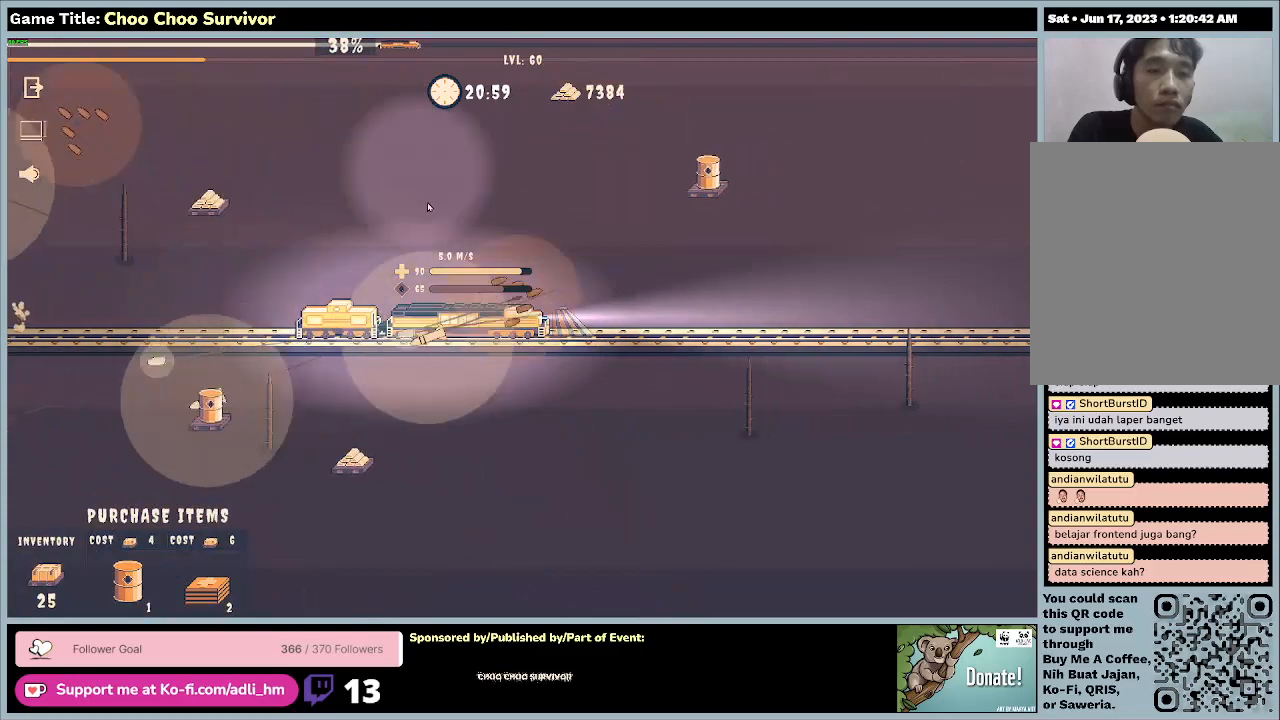
{"keys": ["shift"], "mouse": [], "events": []}
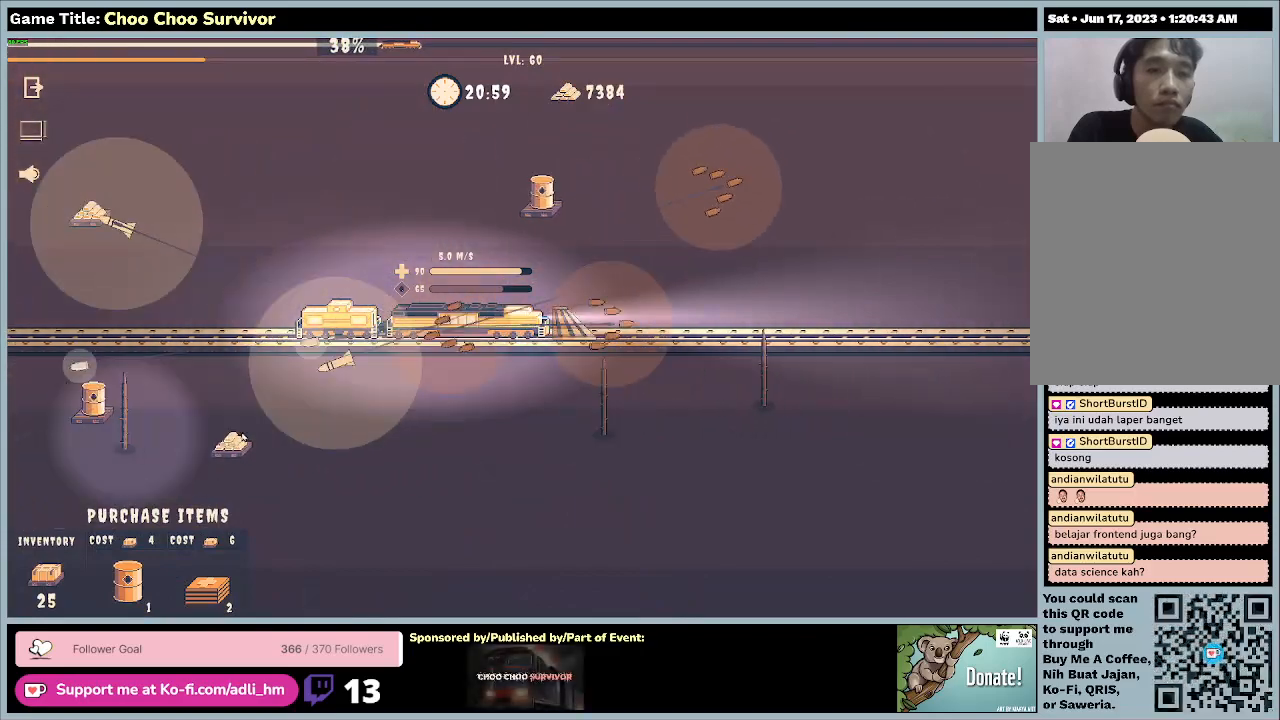
{"keys": ["shift"], "mouse": [], "events": []}
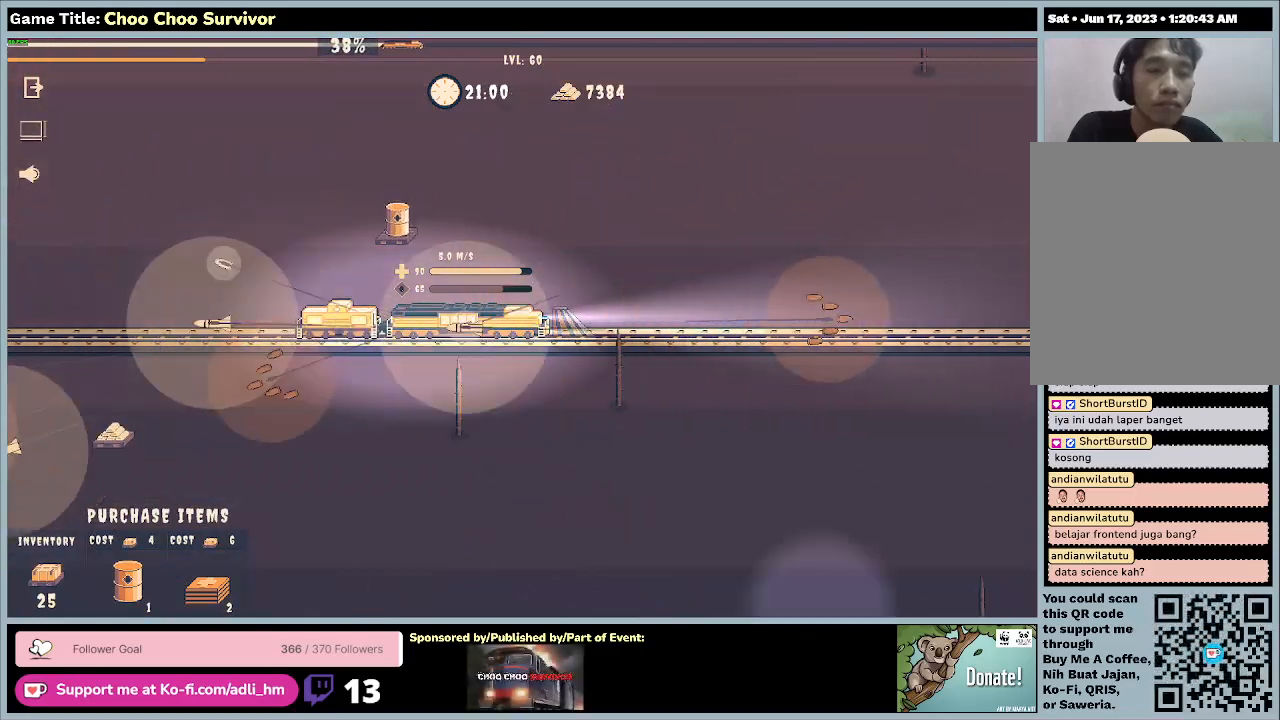
{"keys": ["shift"], "mouse": [], "events": []}
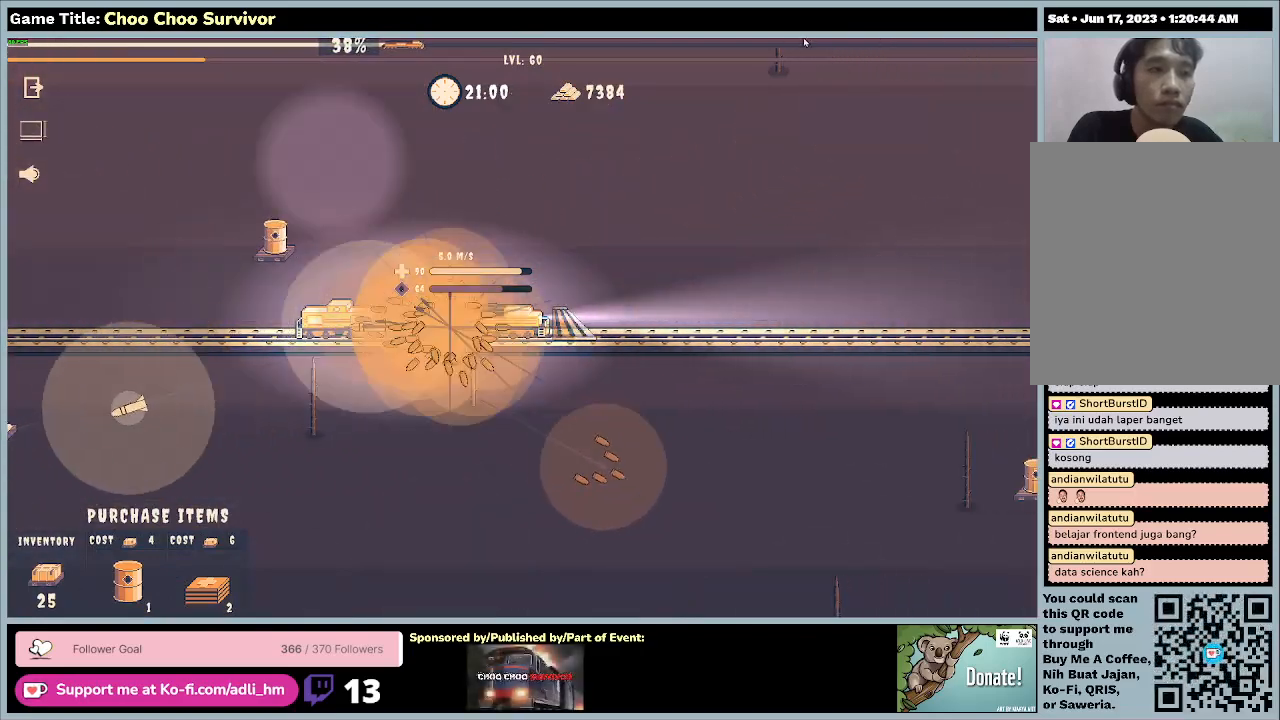
{"keys": ["shift"], "mouse": [], "events": []}
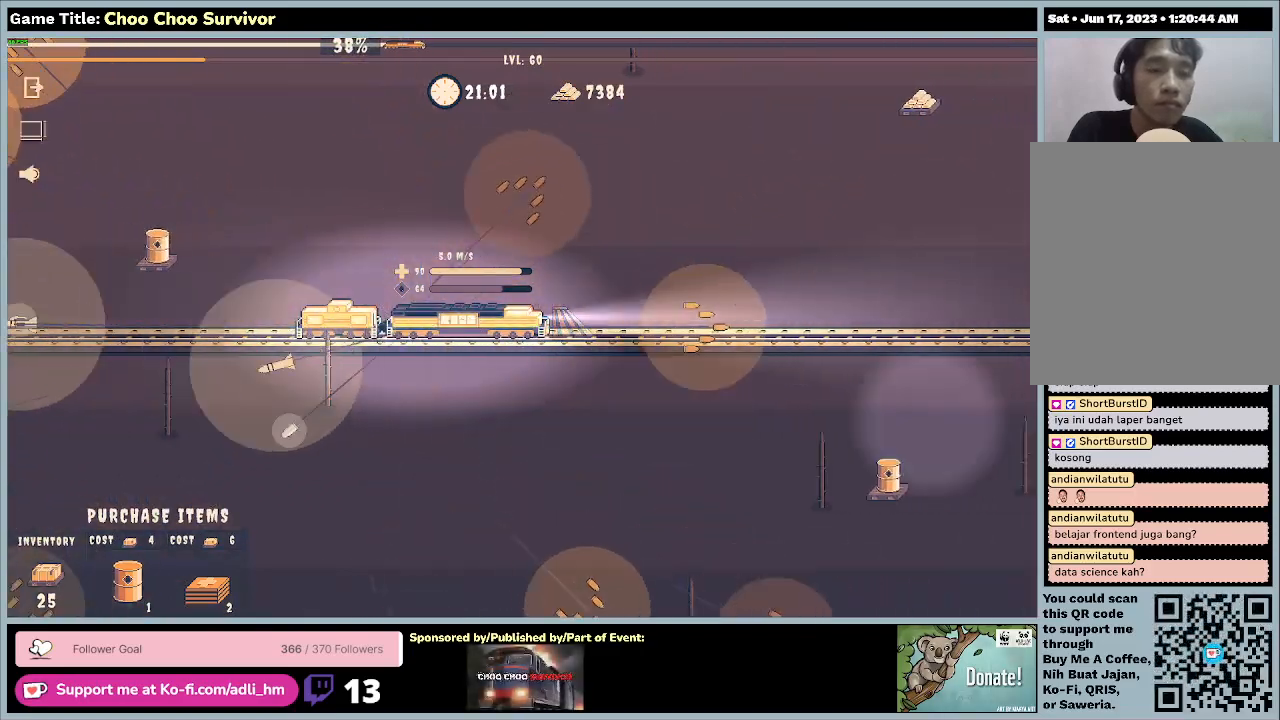
{"keys": ["shift"], "mouse": [], "events": []}
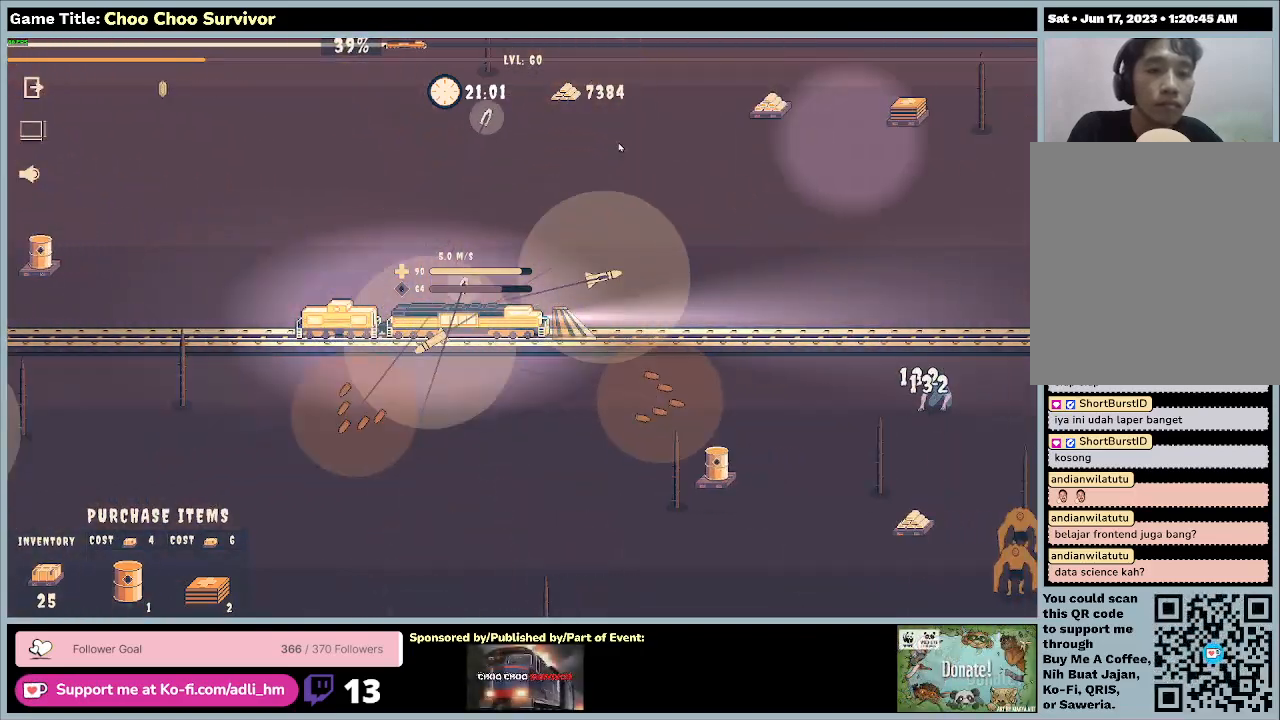
{"keys": ["shift"], "mouse": [], "events": []}
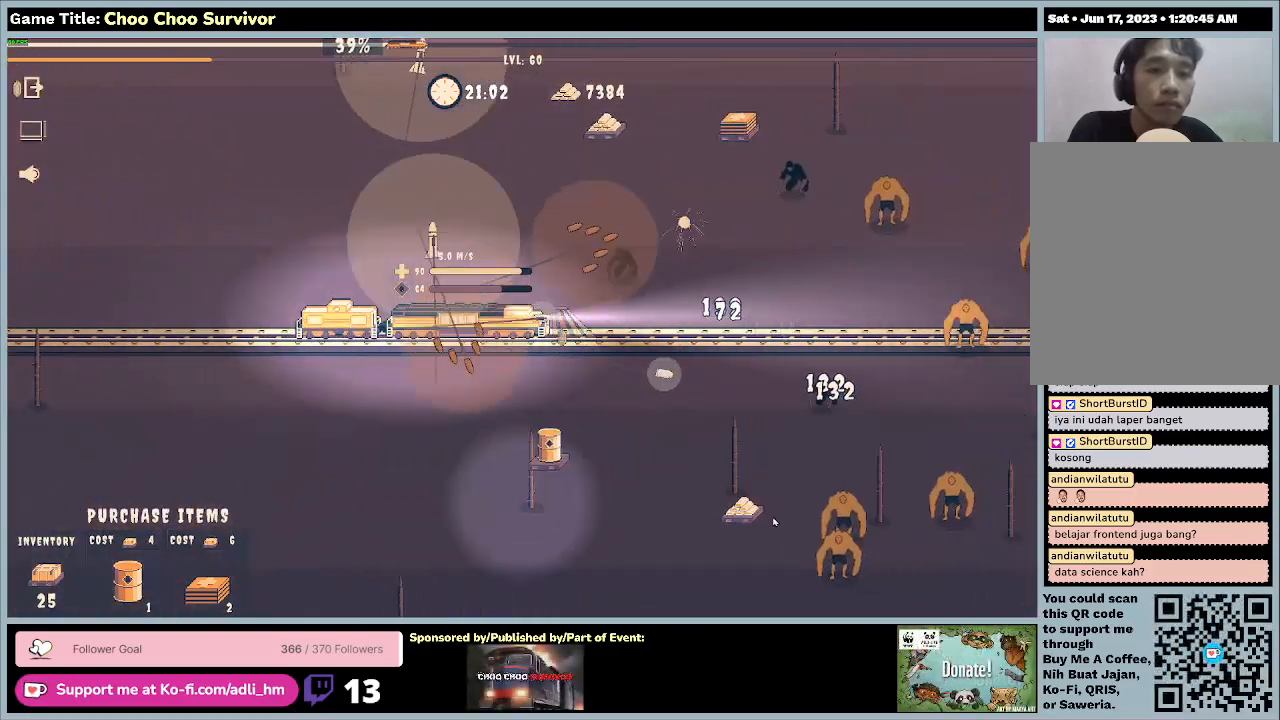
{"keys": ["shift"], "mouse": [], "events": []}
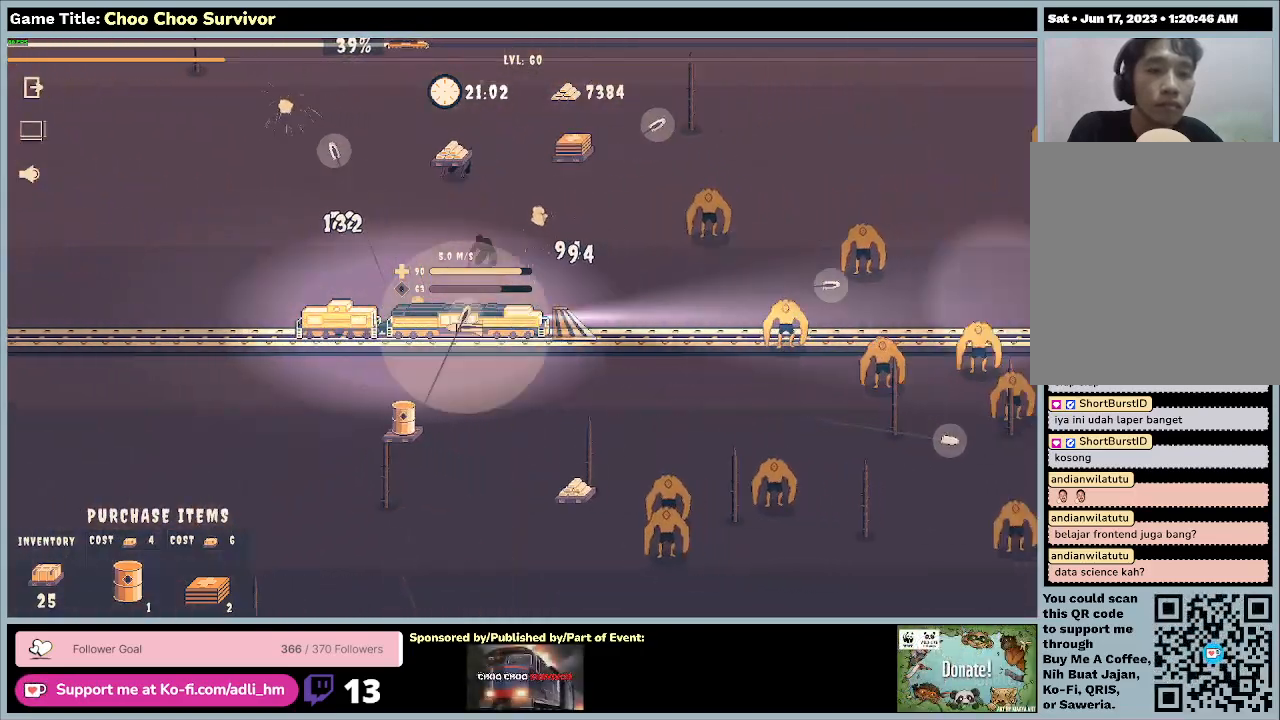
{"keys": ["shift"], "mouse": [], "events": []}
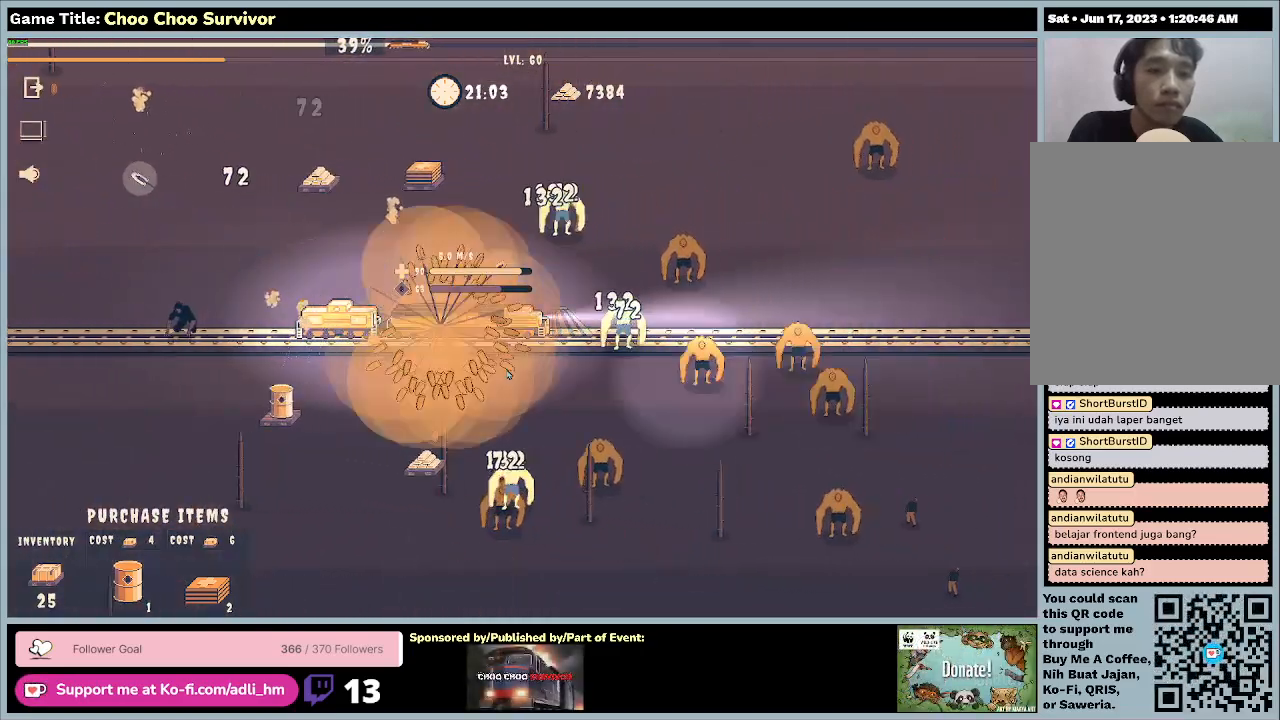
{"keys": ["shift"], "mouse": [], "events": []}
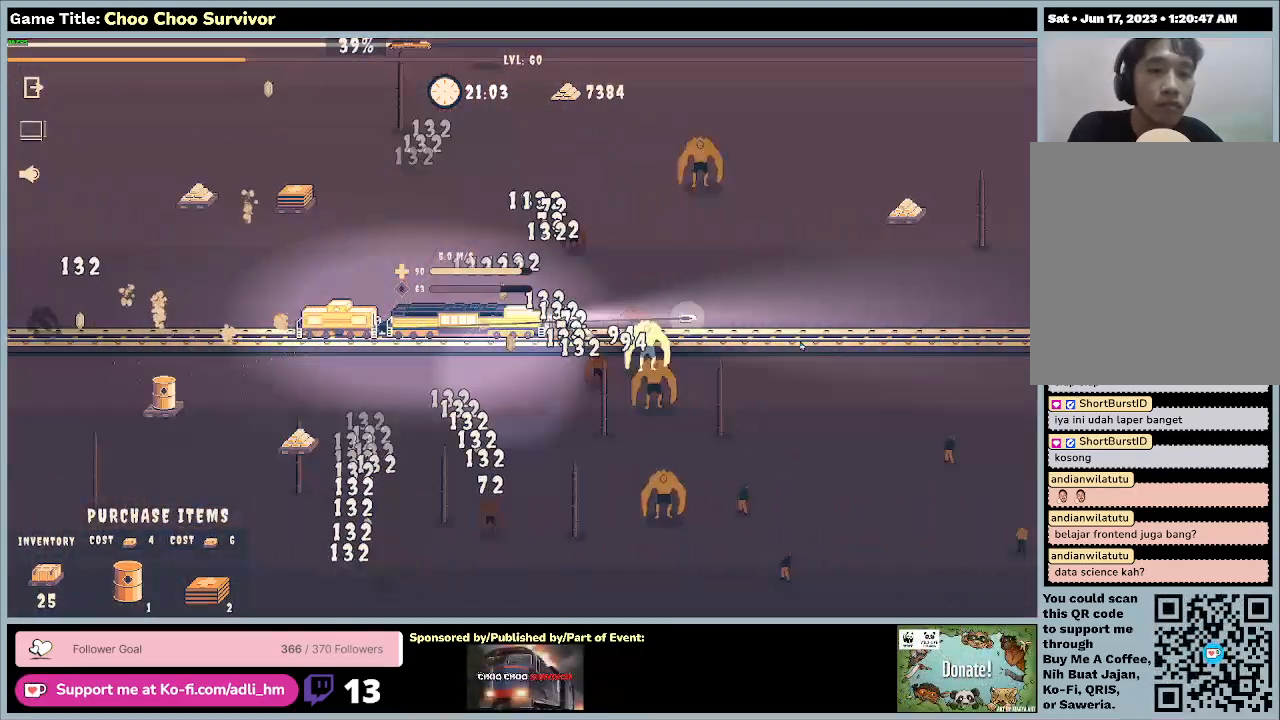
{"keys": ["shift"], "mouse": [], "events": []}
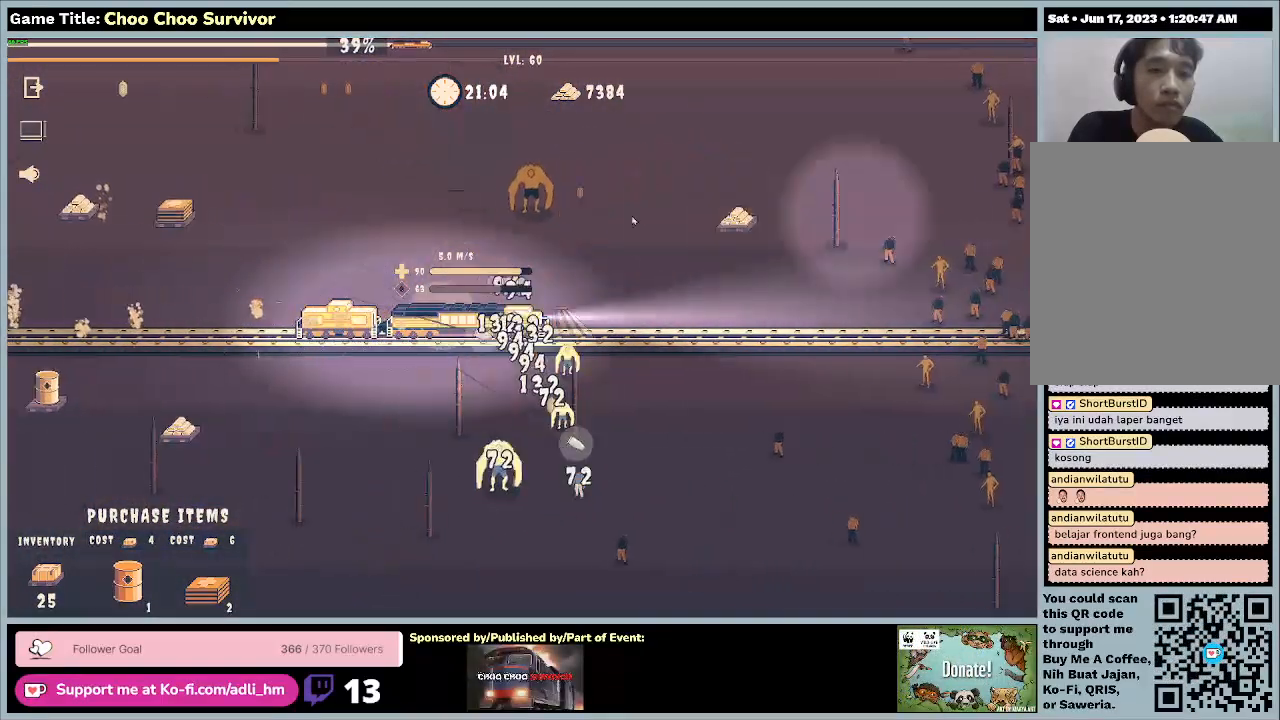
{"keys": ["shift"], "mouse": [], "events": []}
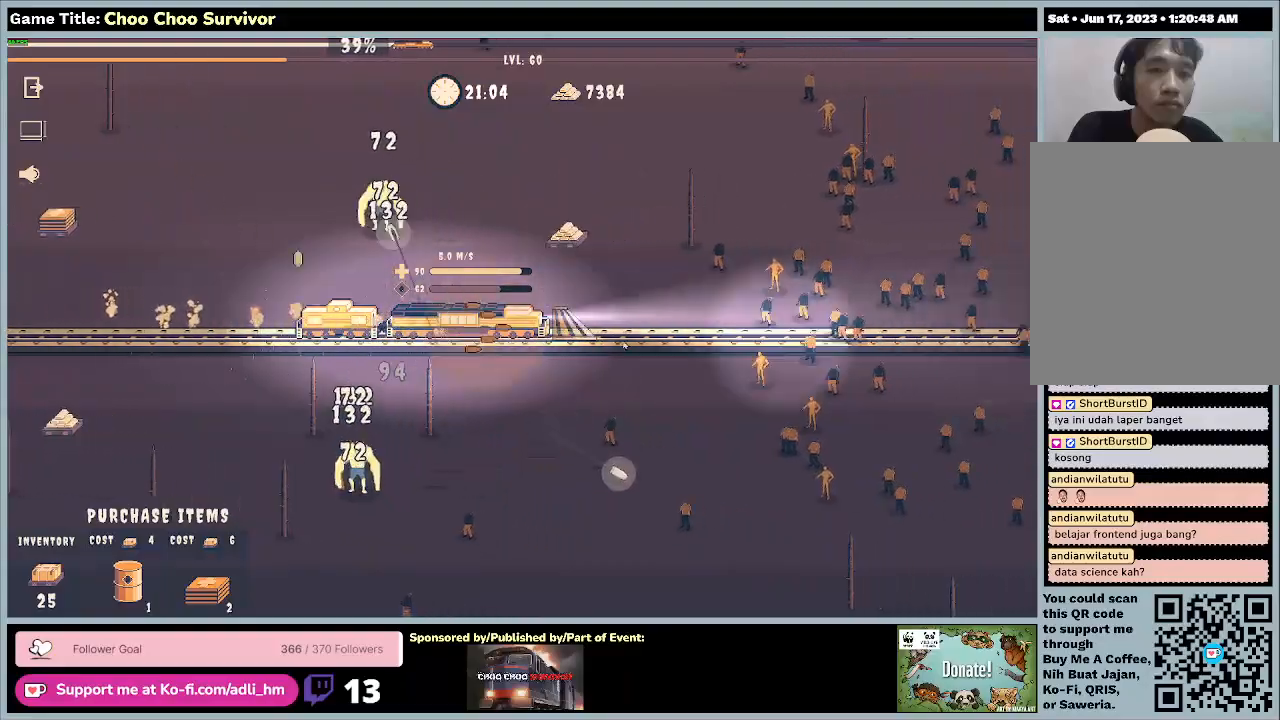
{"keys": ["shift"], "mouse": [], "events": []}
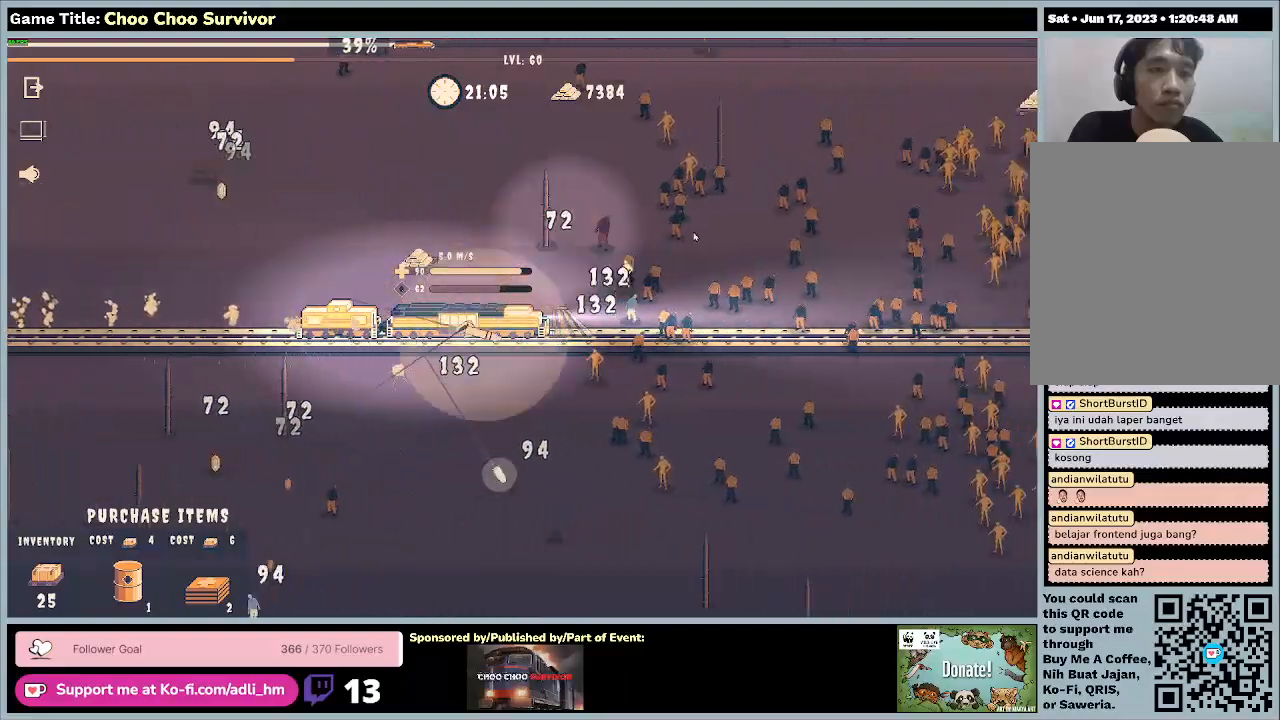
{"keys": ["shift"], "mouse": [], "events": []}
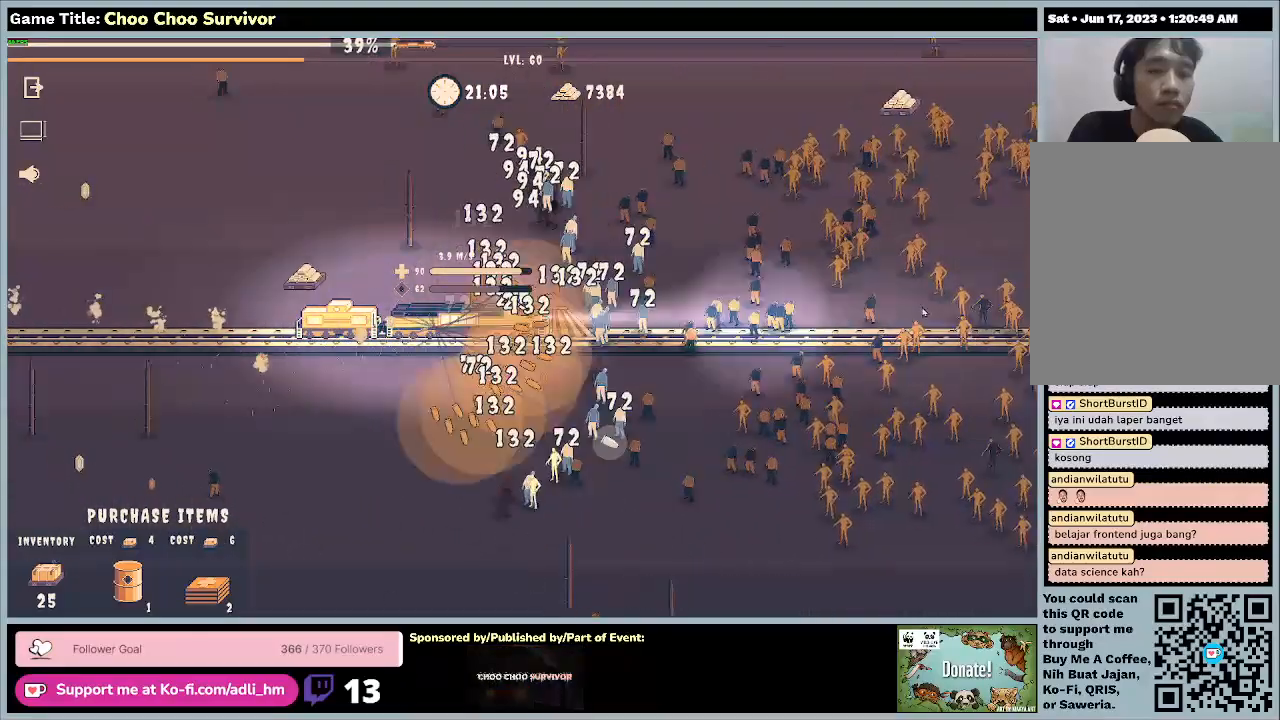
{"keys": ["shift"], "mouse": [], "events": []}
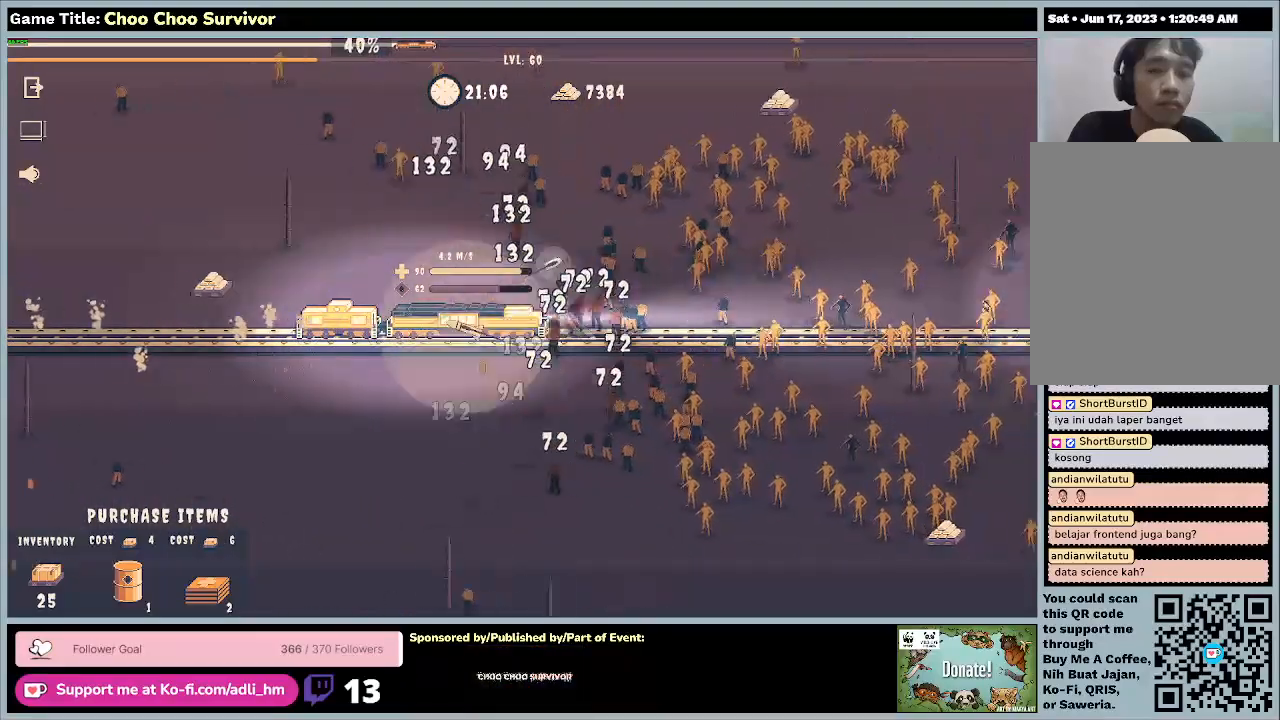
{"keys": ["shift"], "mouse": [], "events": []}
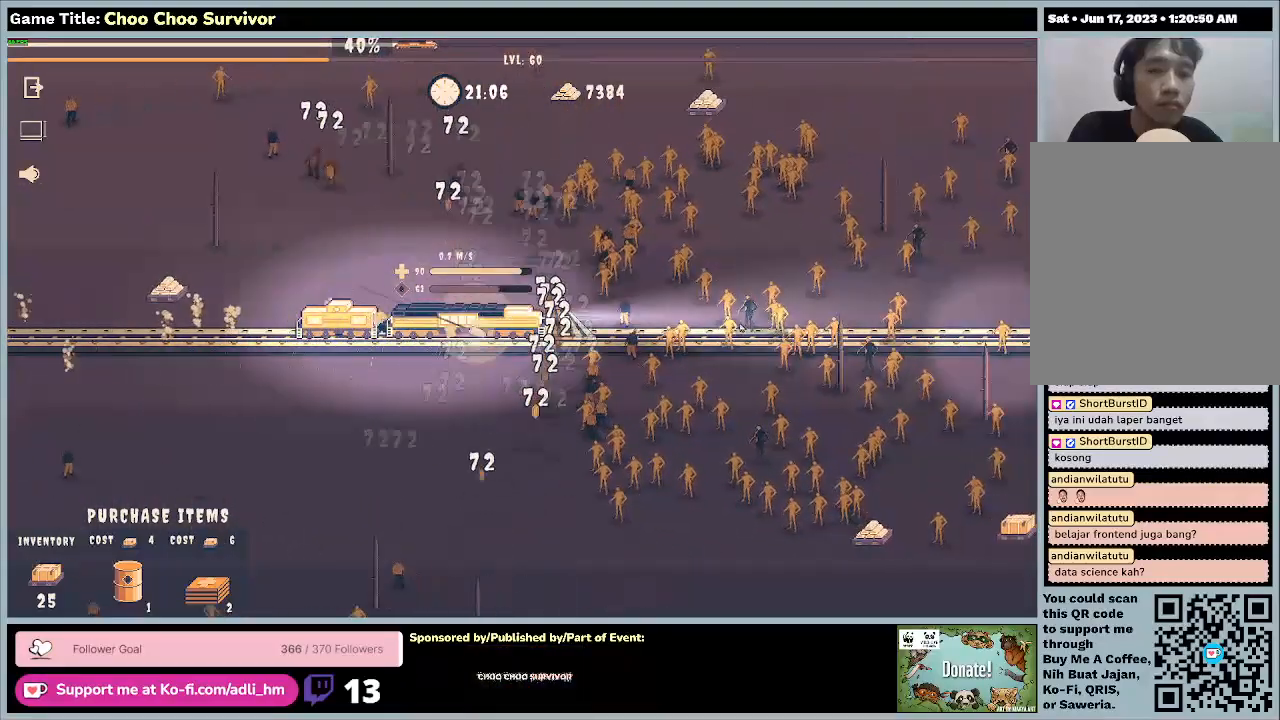
{"keys": ["shift"], "mouse": [], "events": []}
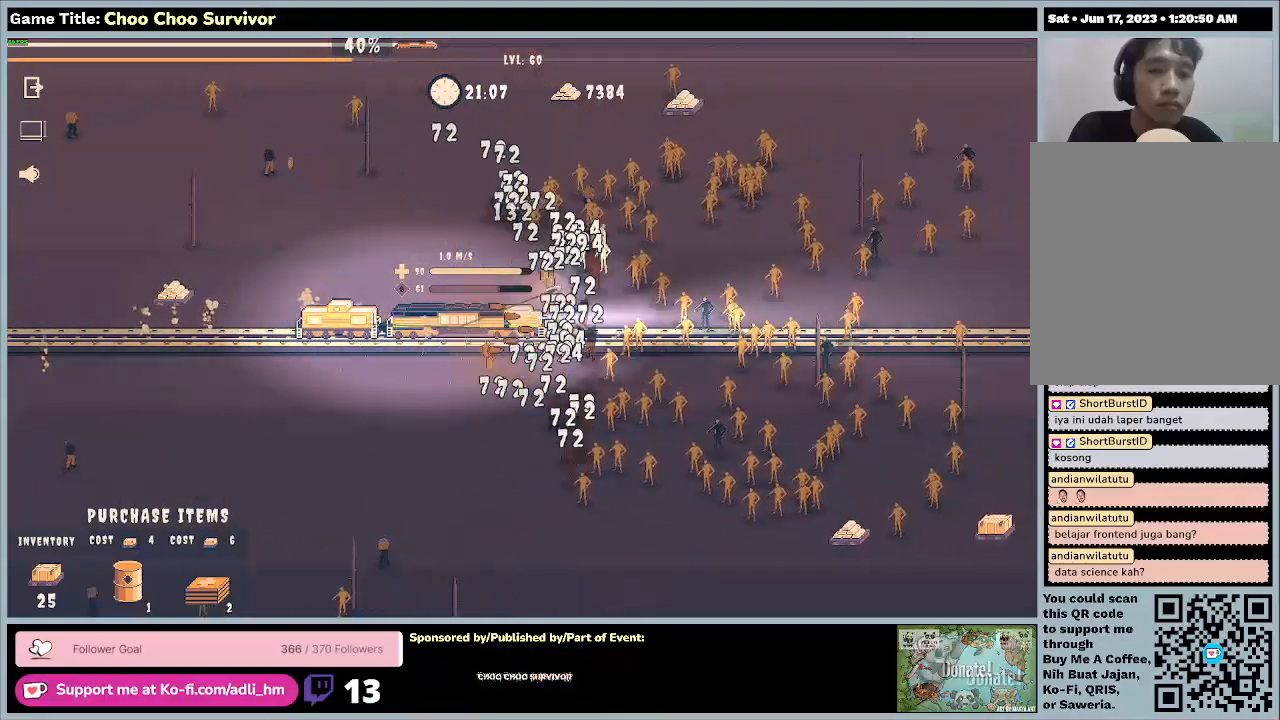
{"keys": ["shift"], "mouse": ["left"], "events": [[467, "mouse_left", "down"]]}
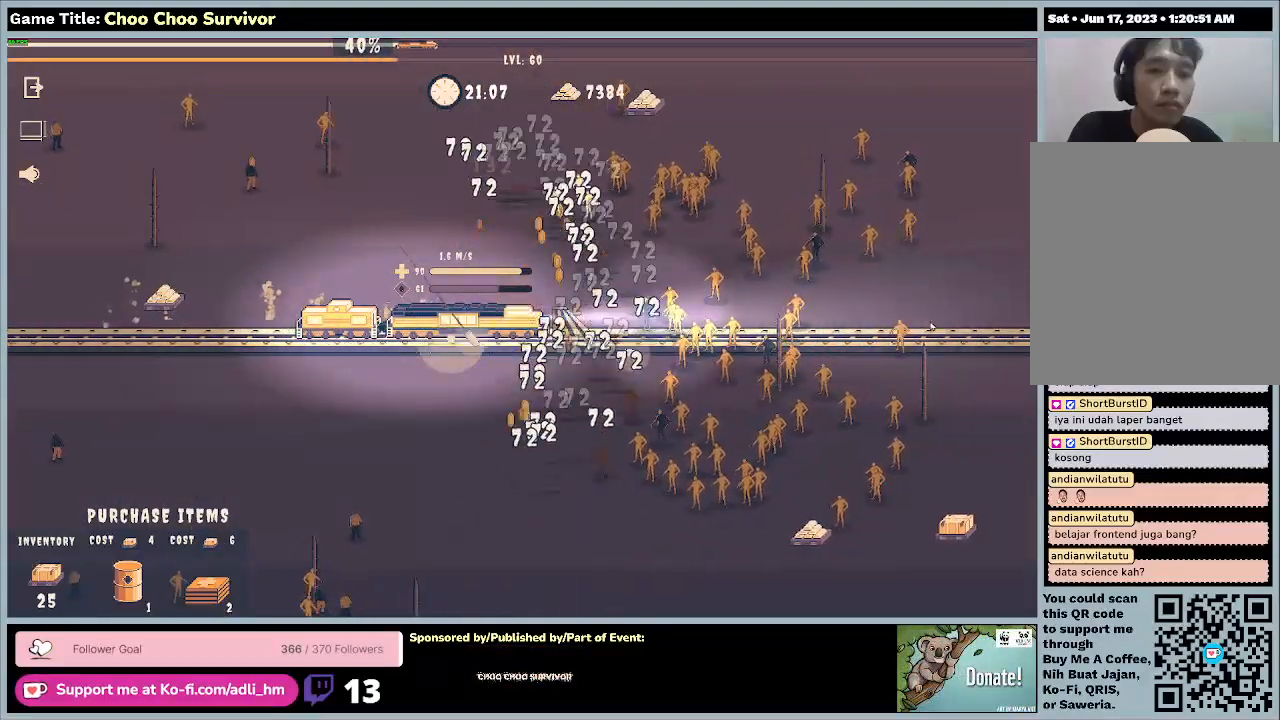
{"keys": ["shift"], "mouse": [], "events": [[267, "mouse_left", "up"]]}
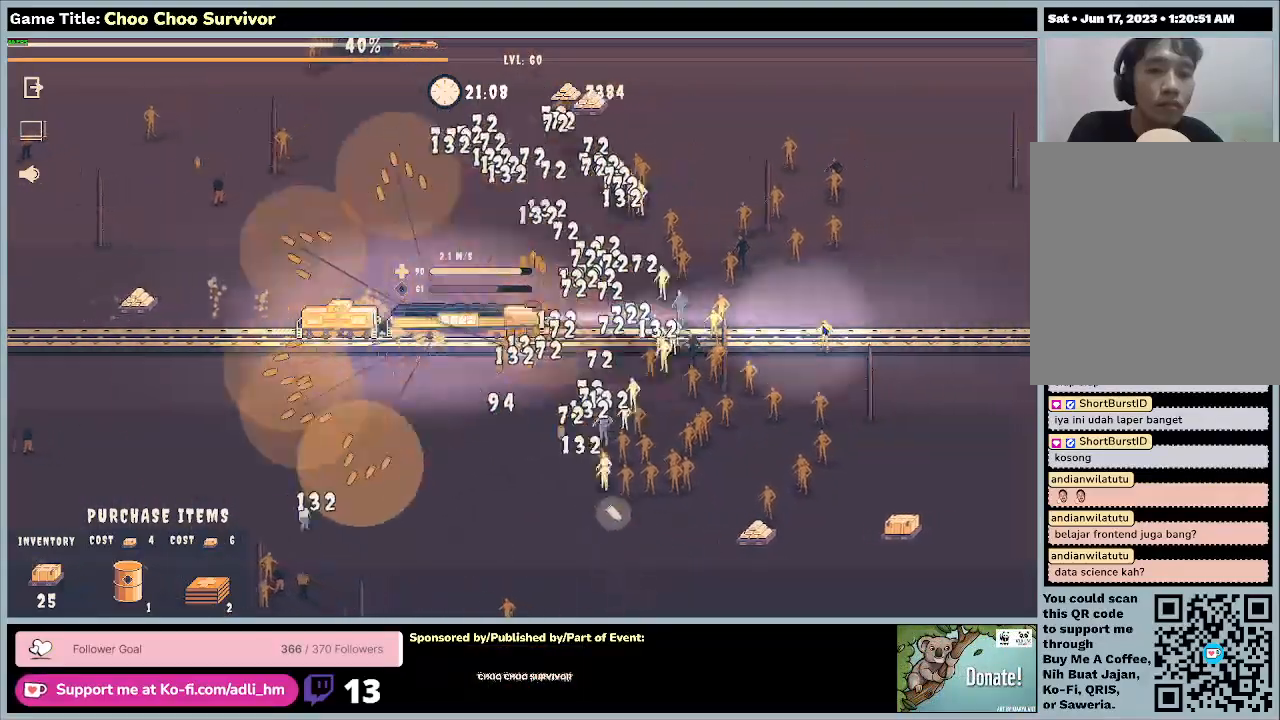
{"keys": ["shift"], "mouse": [], "events": []}
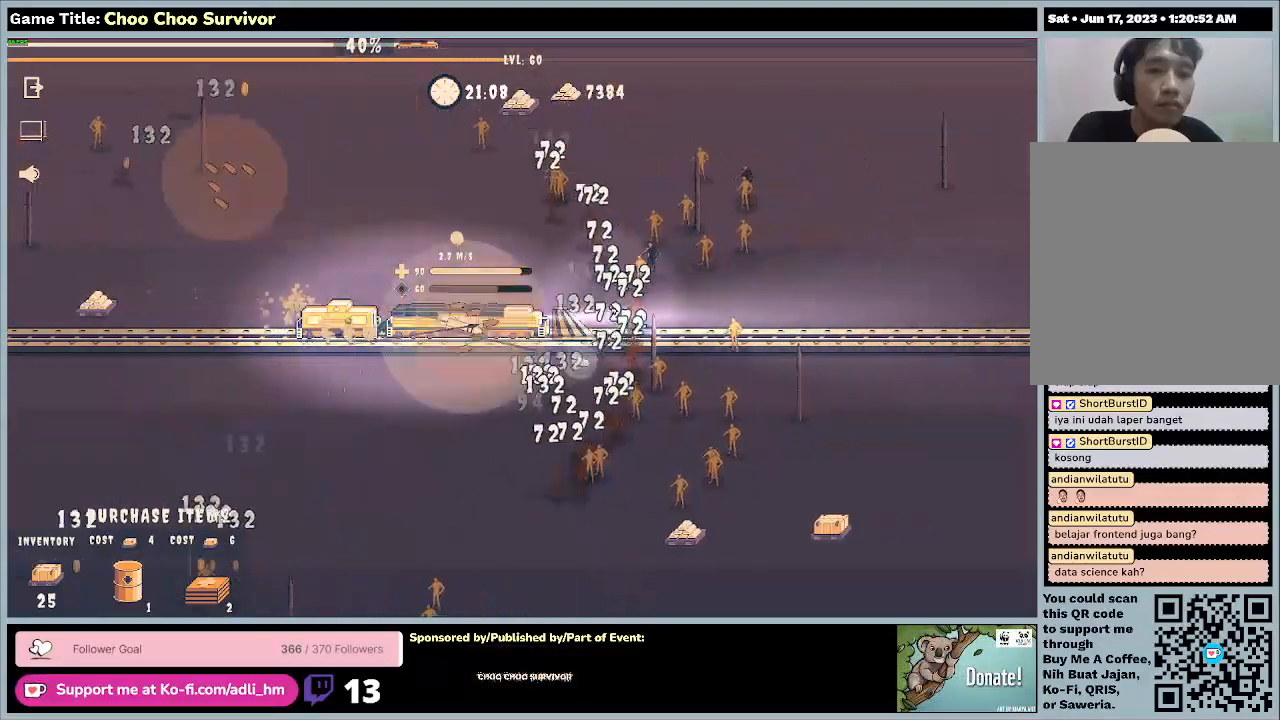
{"keys": ["shift"], "mouse": [], "events": []}
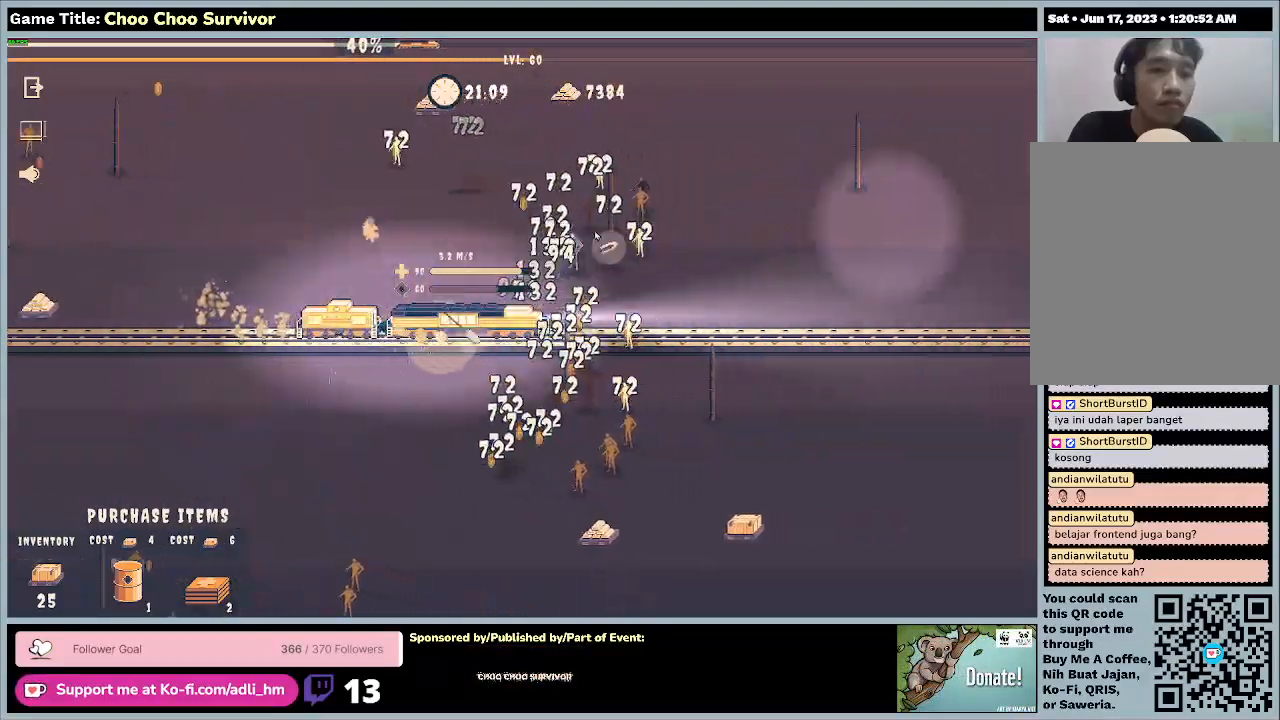
{"keys": ["shift"], "mouse": [], "events": []}
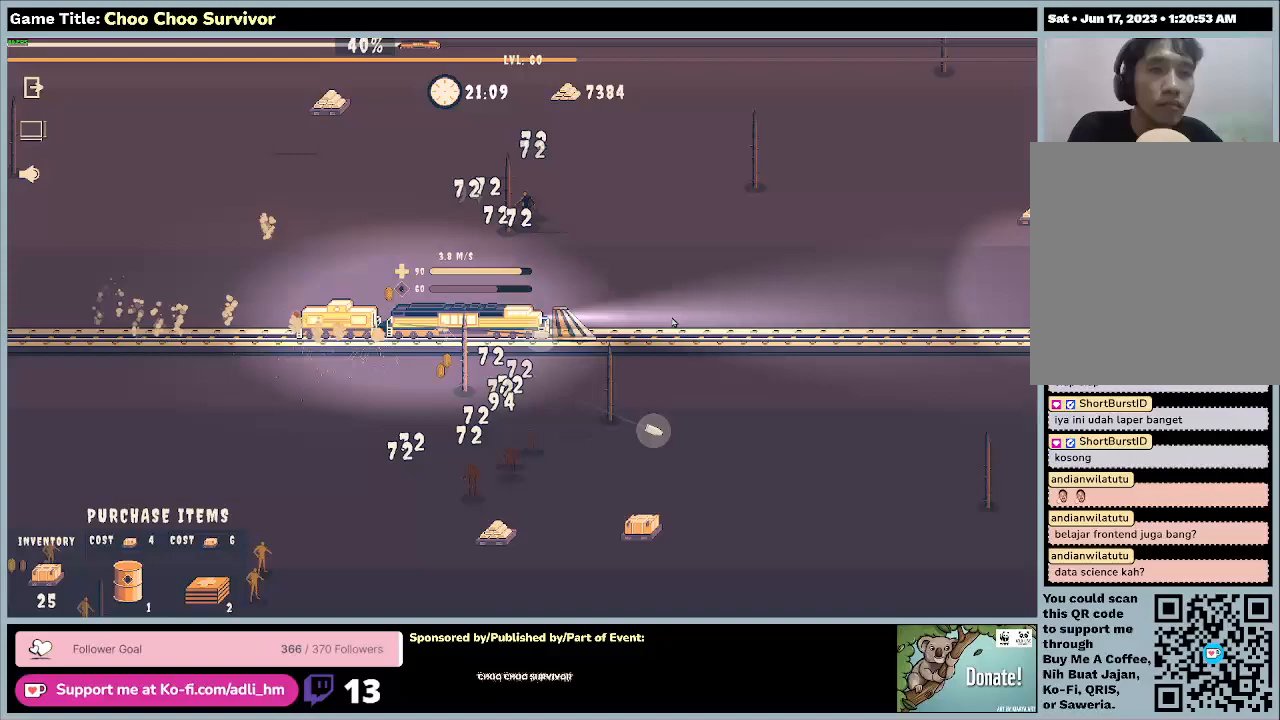
{"keys": ["shift"], "mouse": [], "events": []}
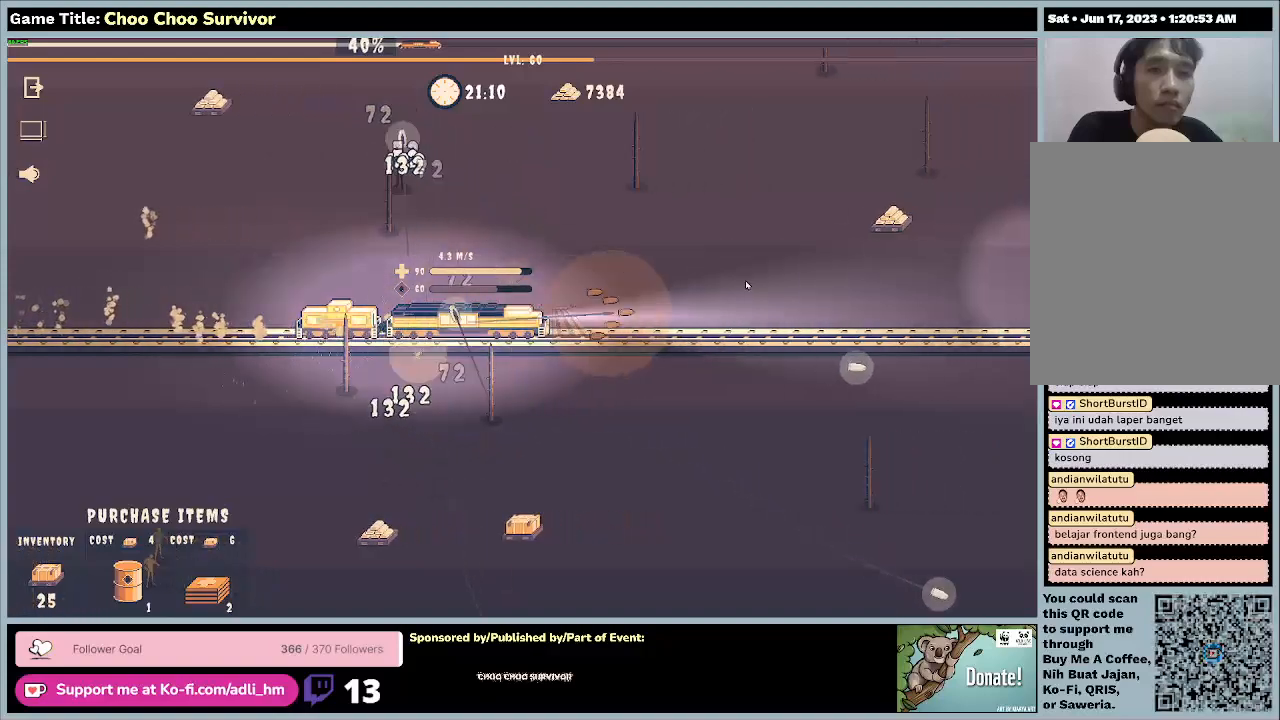
{"keys": ["shift"], "mouse": [], "events": []}
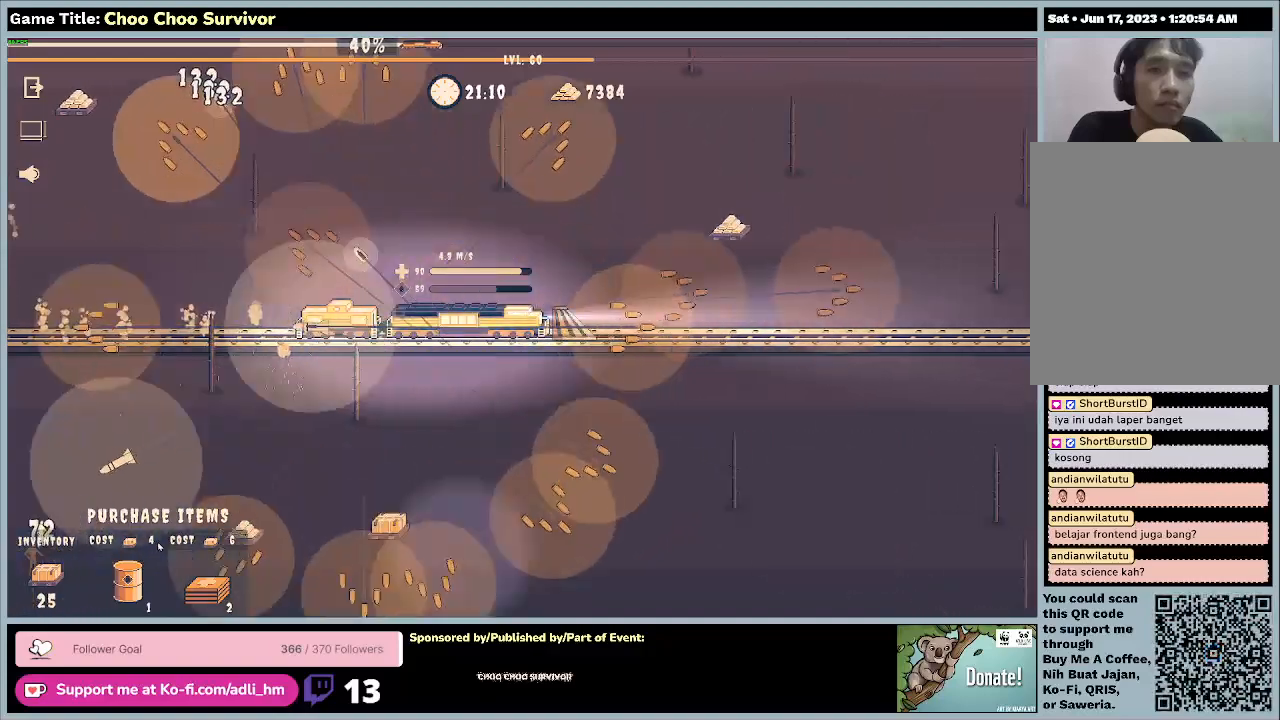
{"keys": ["shift"], "mouse": [], "events": []}
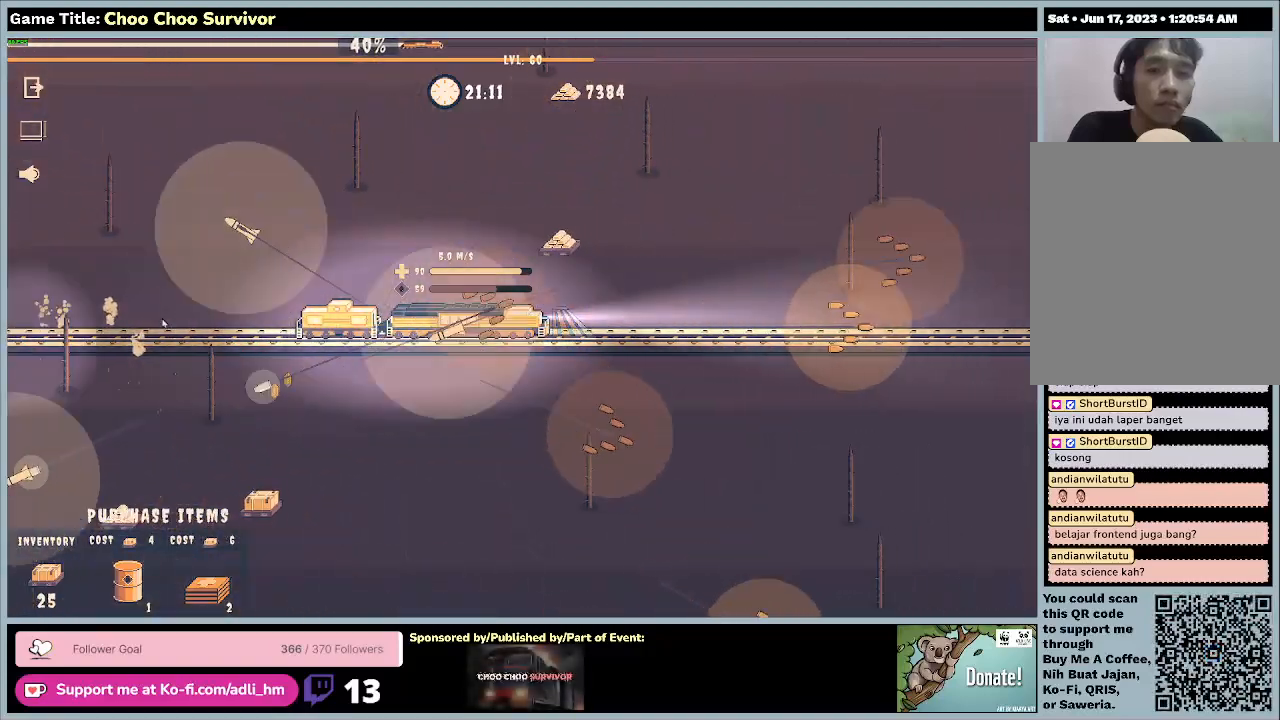
{"keys": ["shift"], "mouse": [], "events": []}
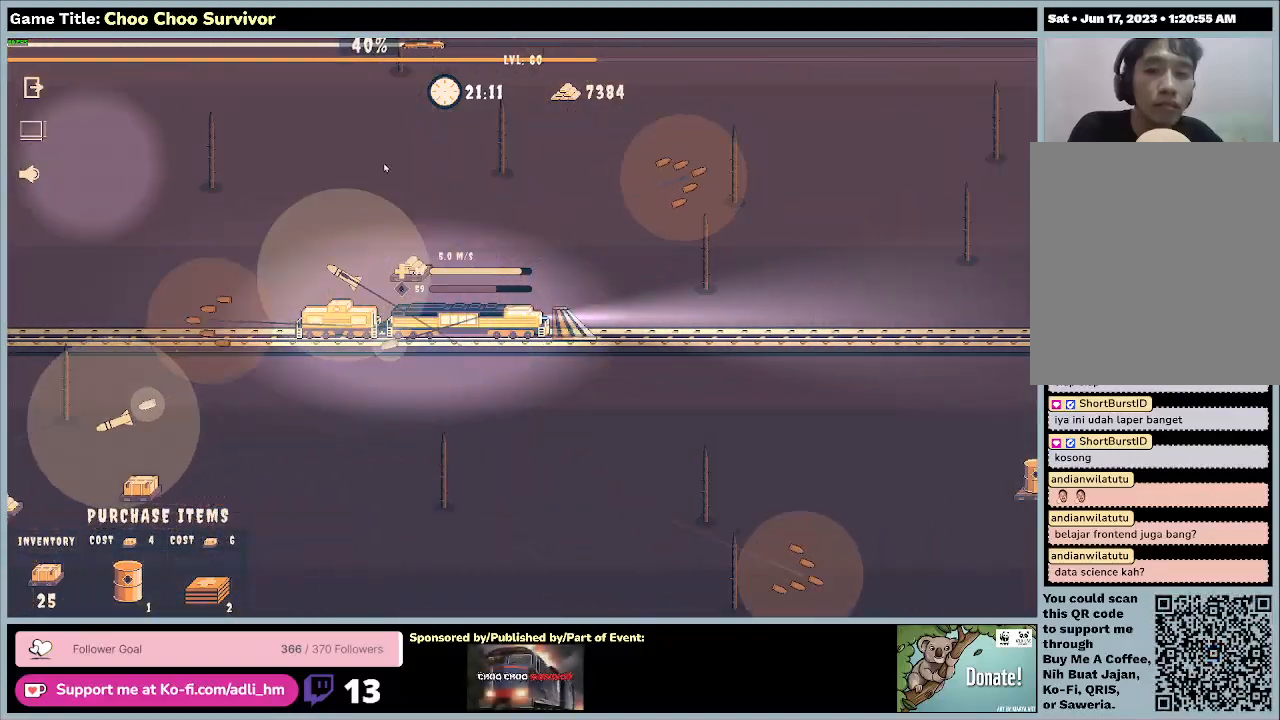
{"keys": ["shift"], "mouse": [], "events": []}
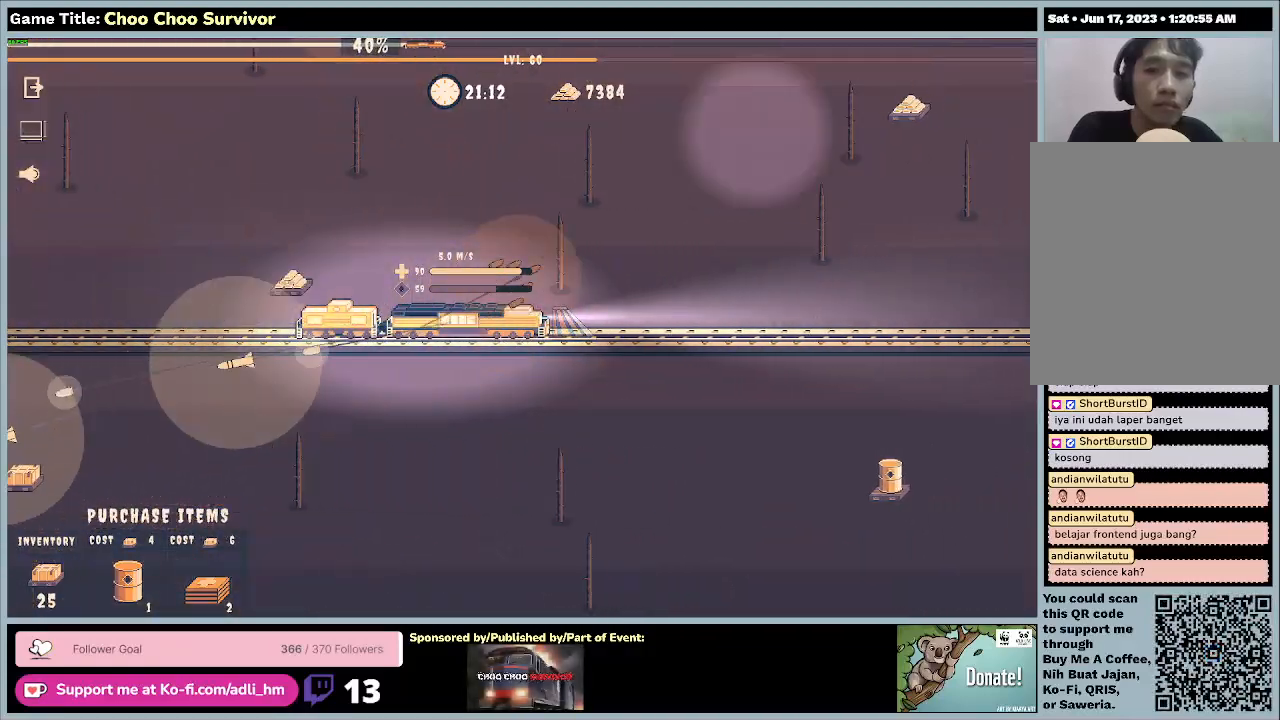
{"keys": ["shift"], "mouse": [], "events": []}